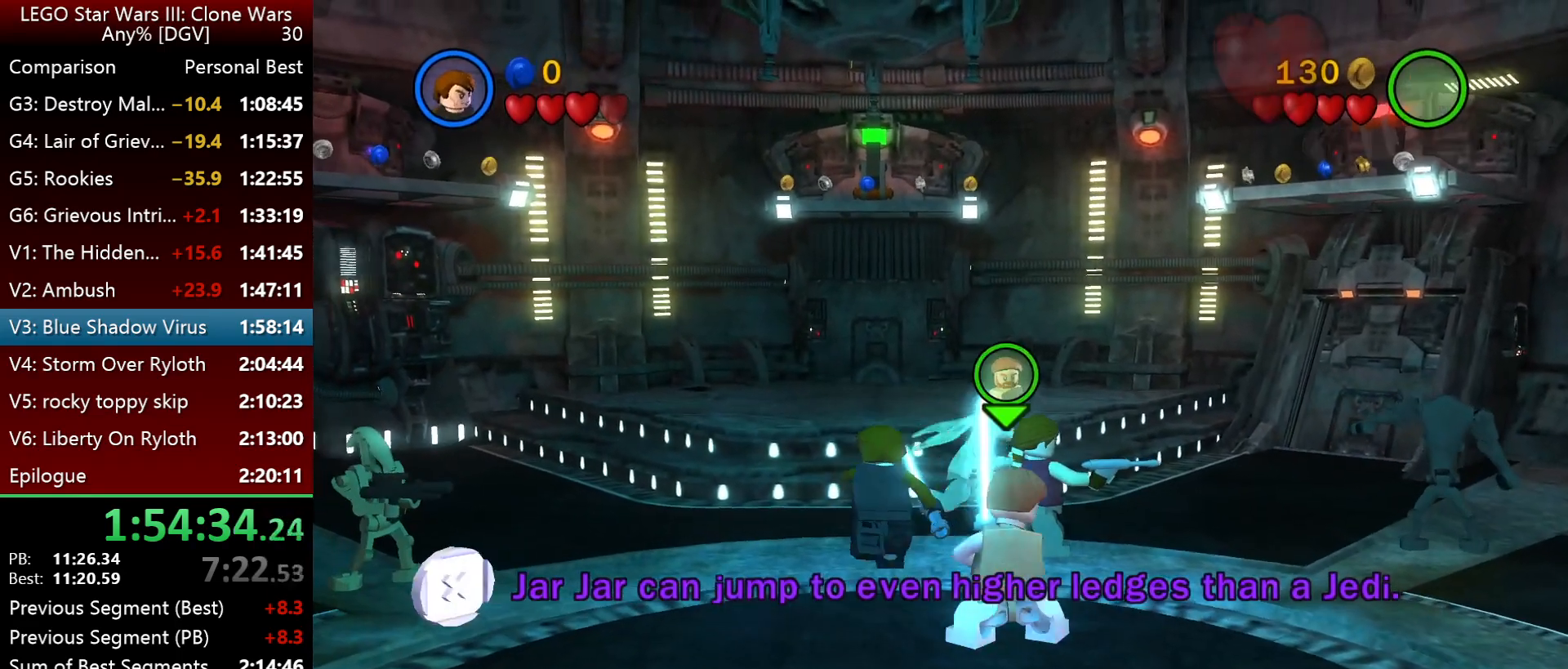
Gameplay with keyboard; each line is a JSON object with the keys held at the frame after it. "events" lists presses ("down") and releases ("up") of ".", "down", "f2", "i", "j", "k", "l", "left", "minus", "o", "p", "right", "semicolon", "space" and "up" between this image and that frame as [ms after this image, input, new state], when the widget could be followed in between. No other keys are recorded. Mouse input is not recorded.
{"keys": ["i", "l"], "events": [[67, "i", "down"], [100, "l", "down"]]}
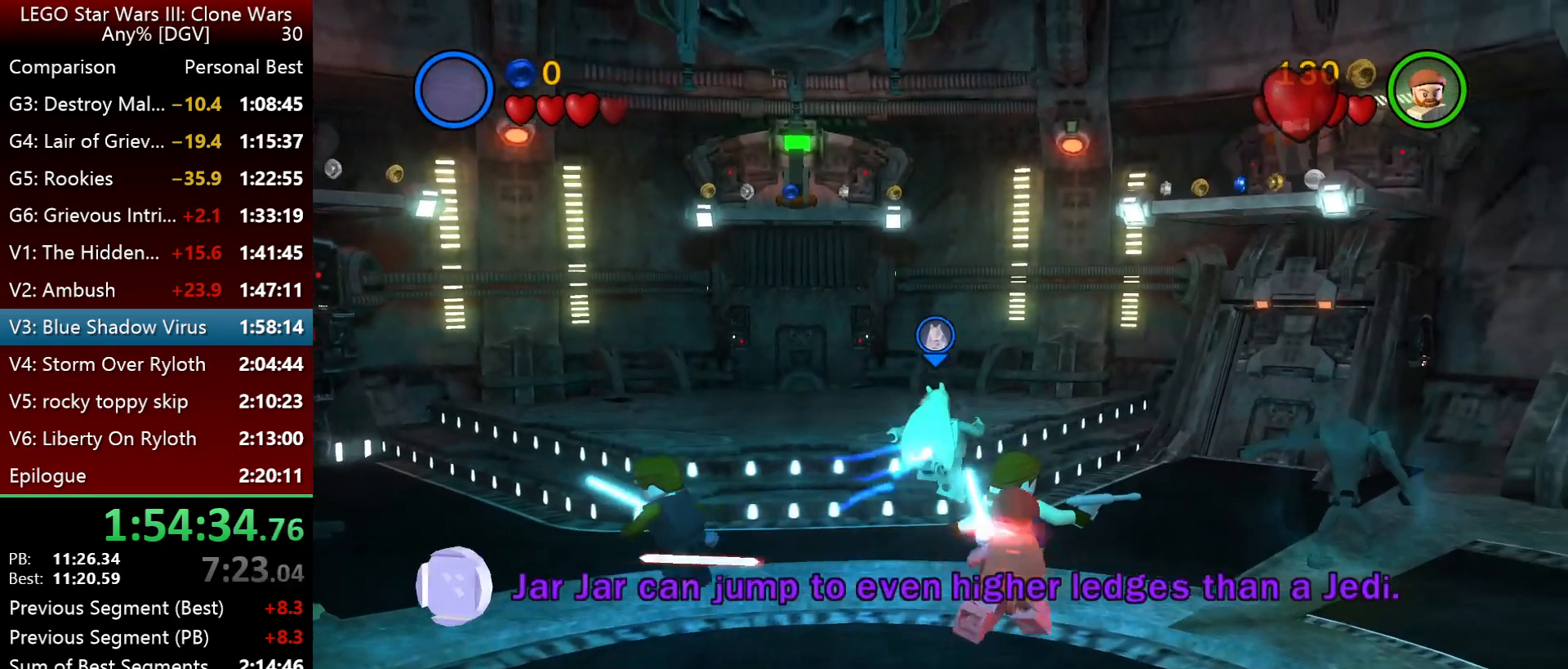
{"keys": ["i"], "events": [[484, "l", "up"]]}
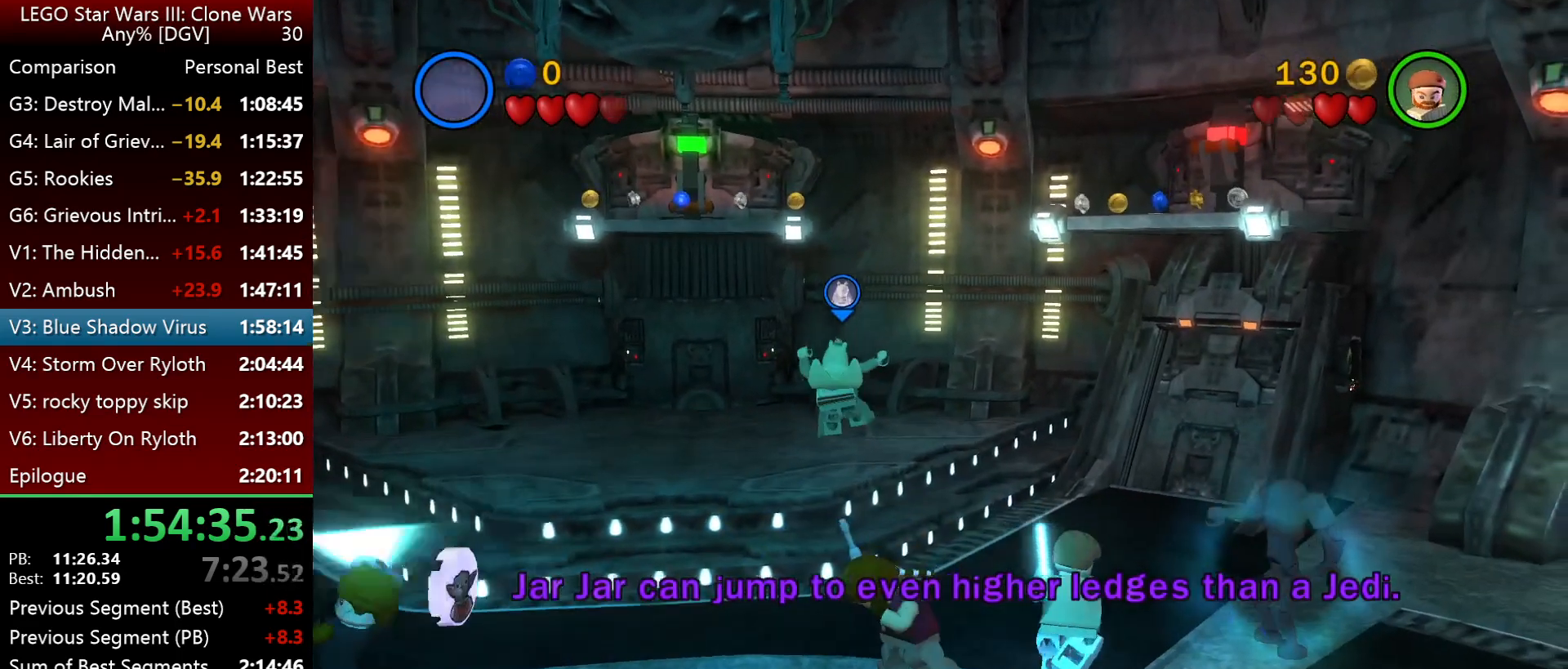
{"keys": ["i"], "events": []}
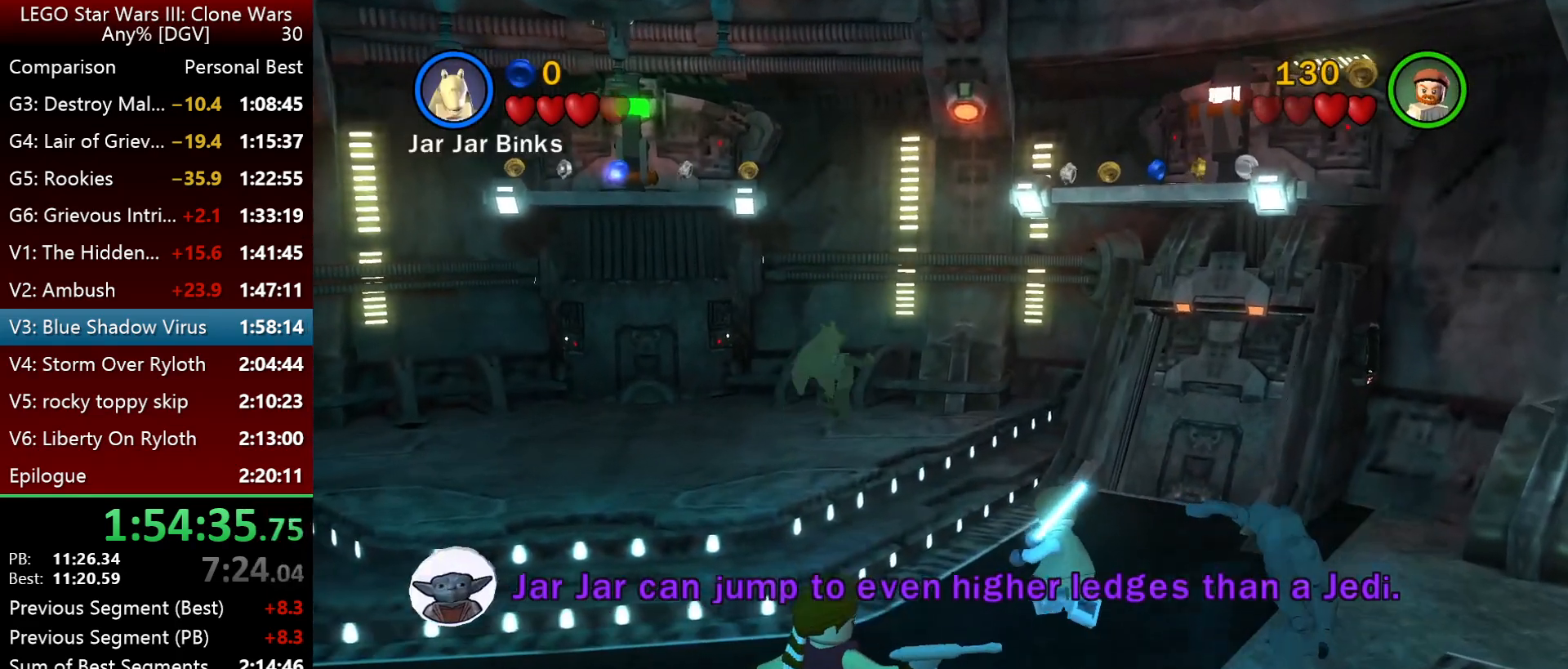
{"keys": ["i", "l"], "events": [[450, "l", "down"]]}
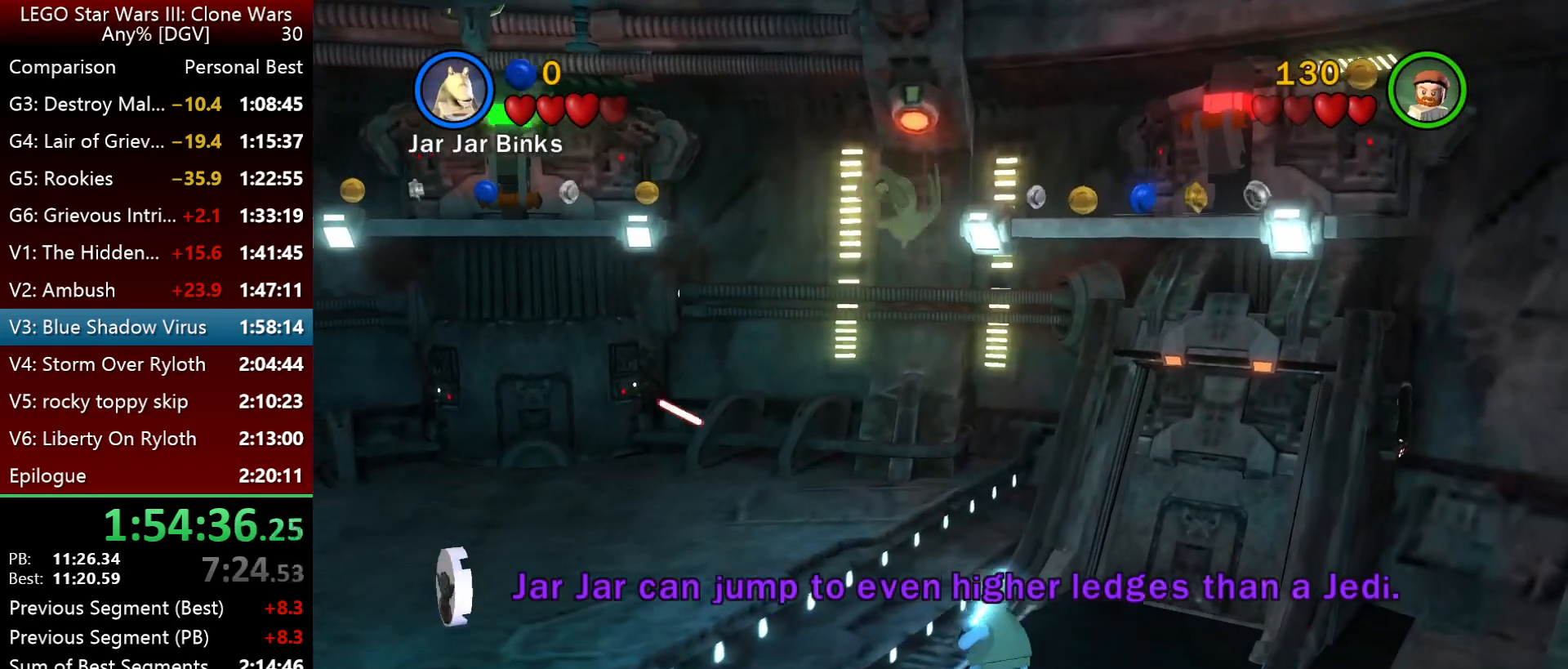
{"keys": ["i", "l"], "events": []}
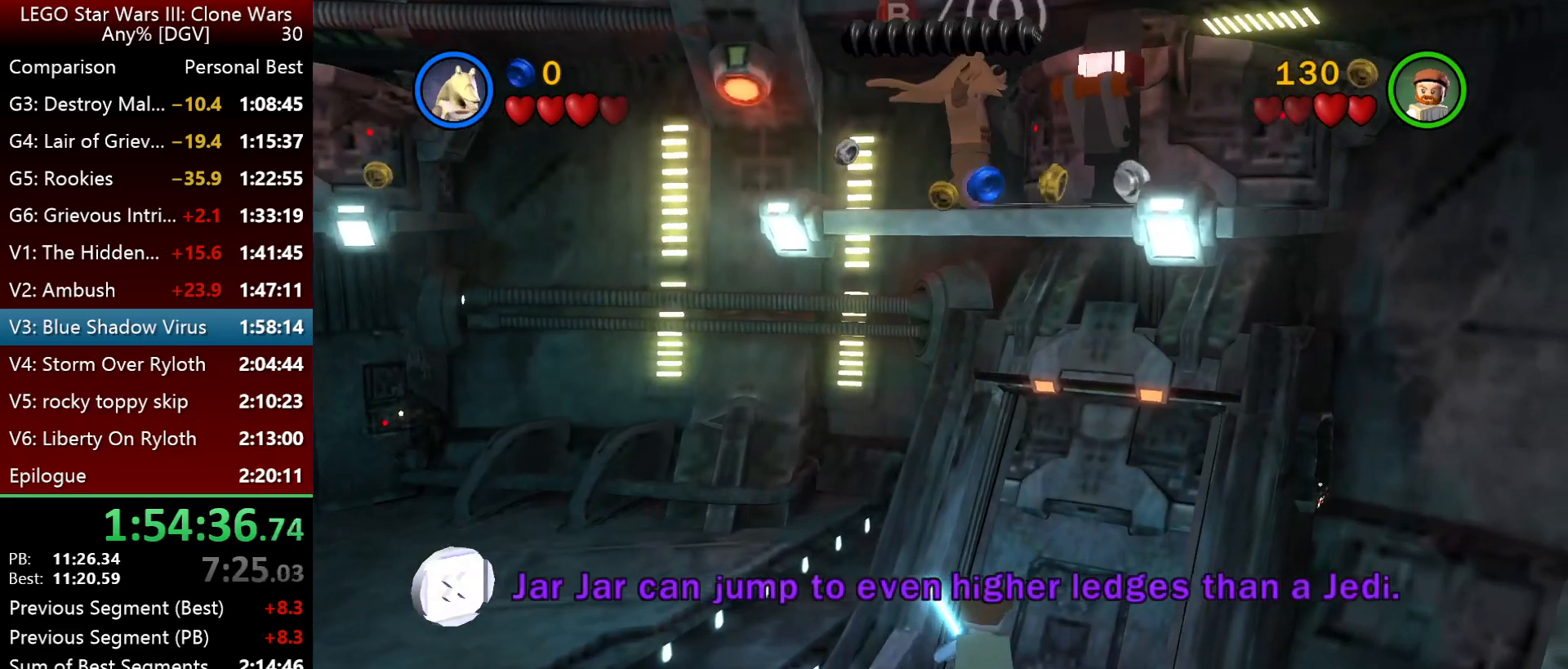
{"keys": ["i"], "events": [[84, "l", "up"]]}
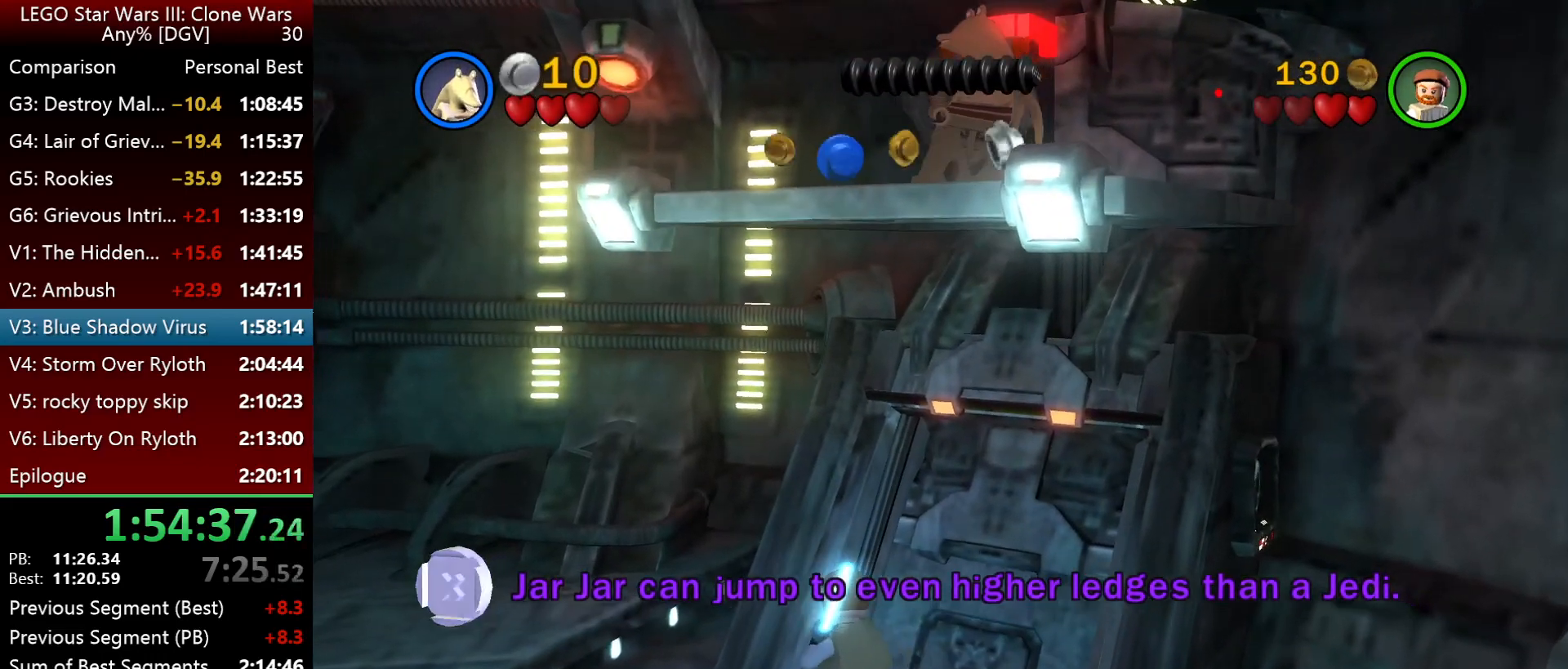
{"keys": [], "events": [[17, "l", "down"], [184, "i", "up"], [184, "l", "up"], [317, "minus", "down"], [417, "minus", "up"]]}
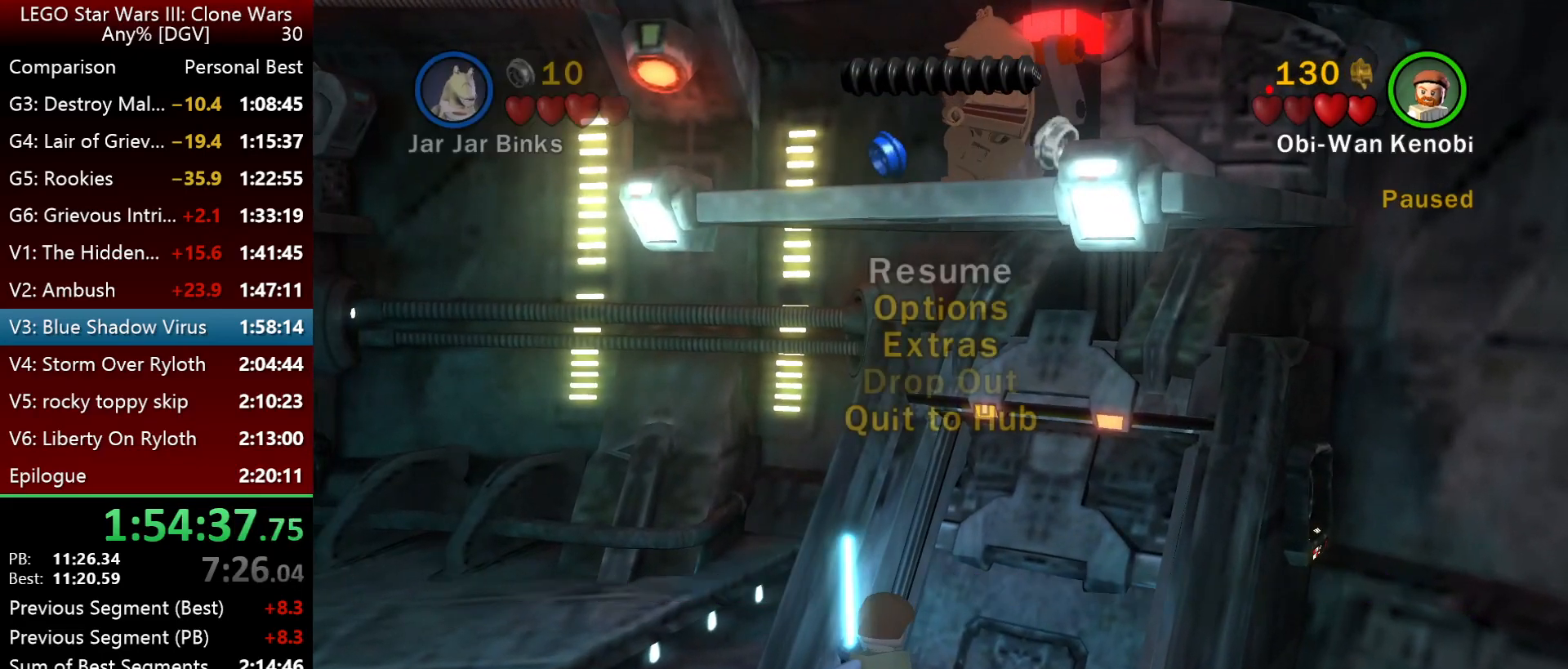
{"keys": [], "events": [[184, ".", "down"], [317, ".", "up"]]}
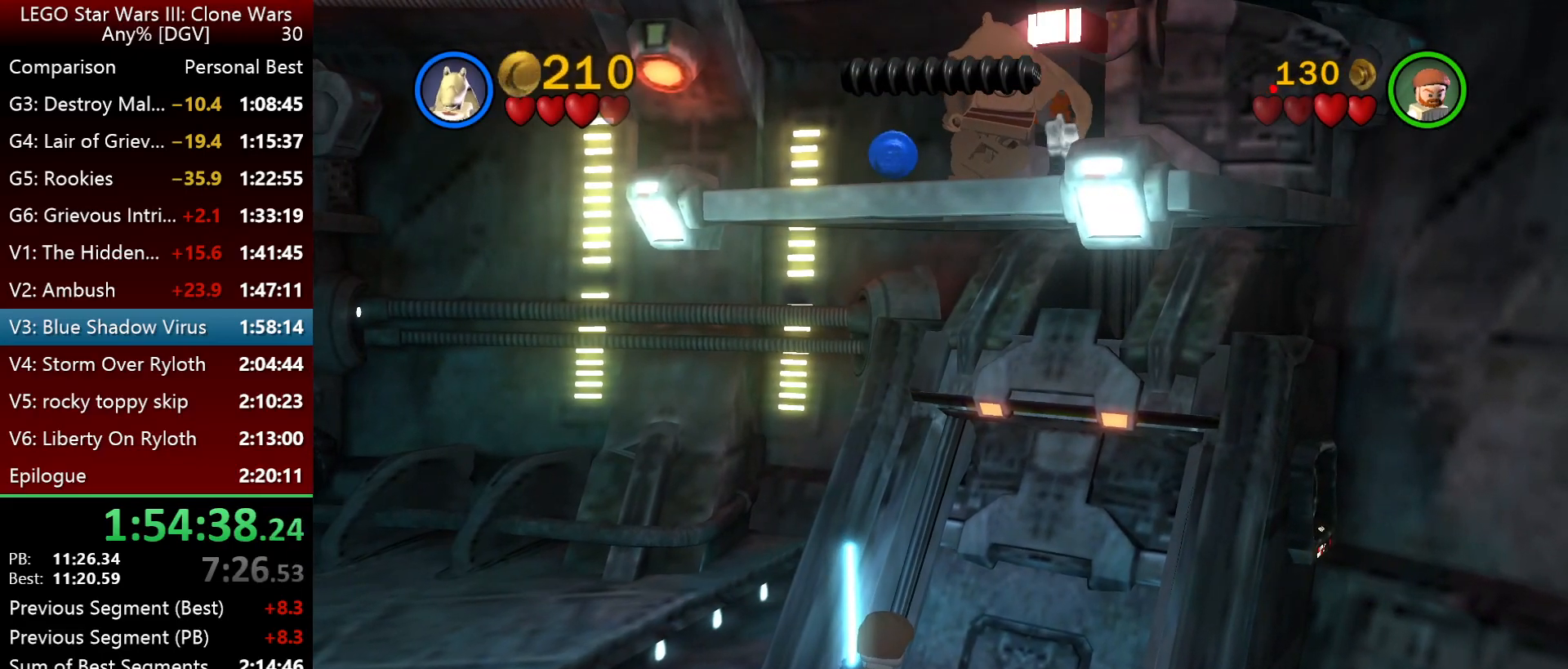
{"keys": ["i", "l"], "events": [[317, "i", "down"], [317, "l", "down"]]}
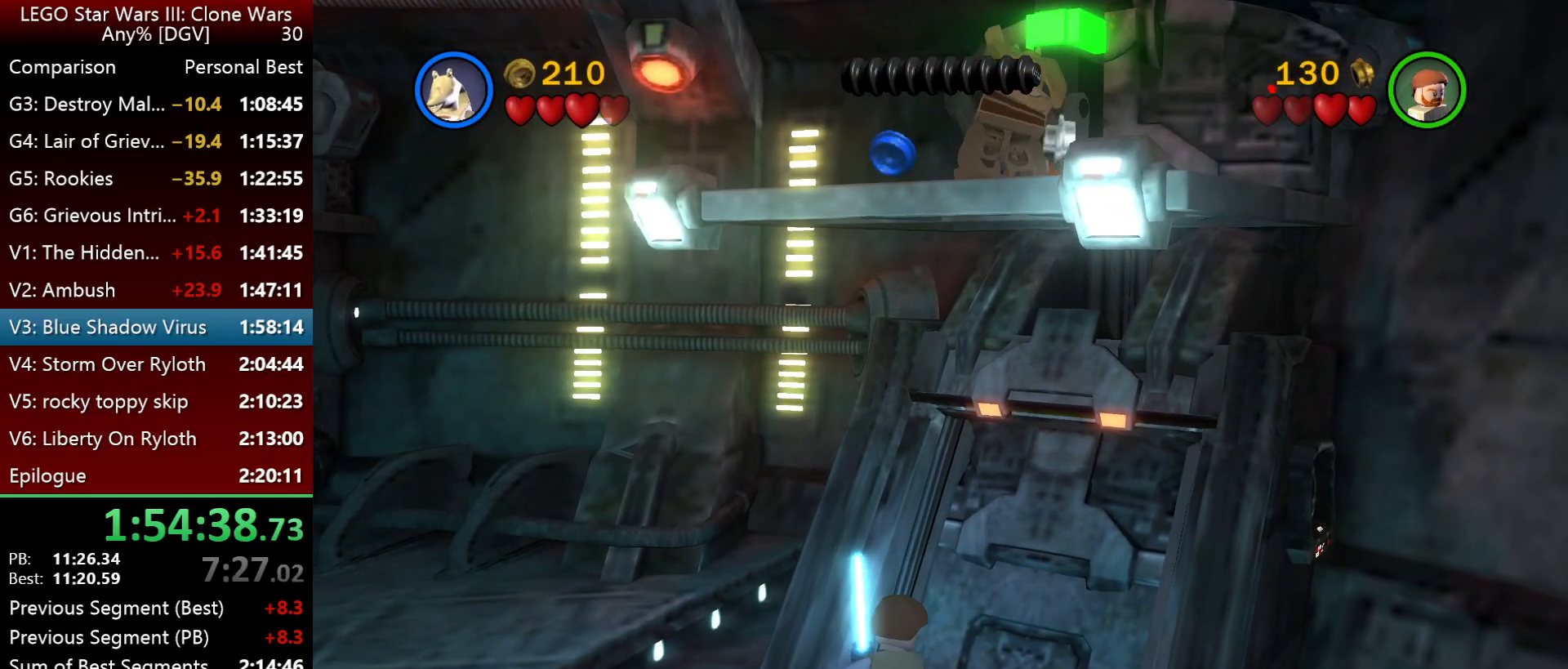
{"keys": ["i", "l"], "events": [[117, "space", "down"], [250, "space", "up"], [350, "space", "down"], [467, "space", "up"]]}
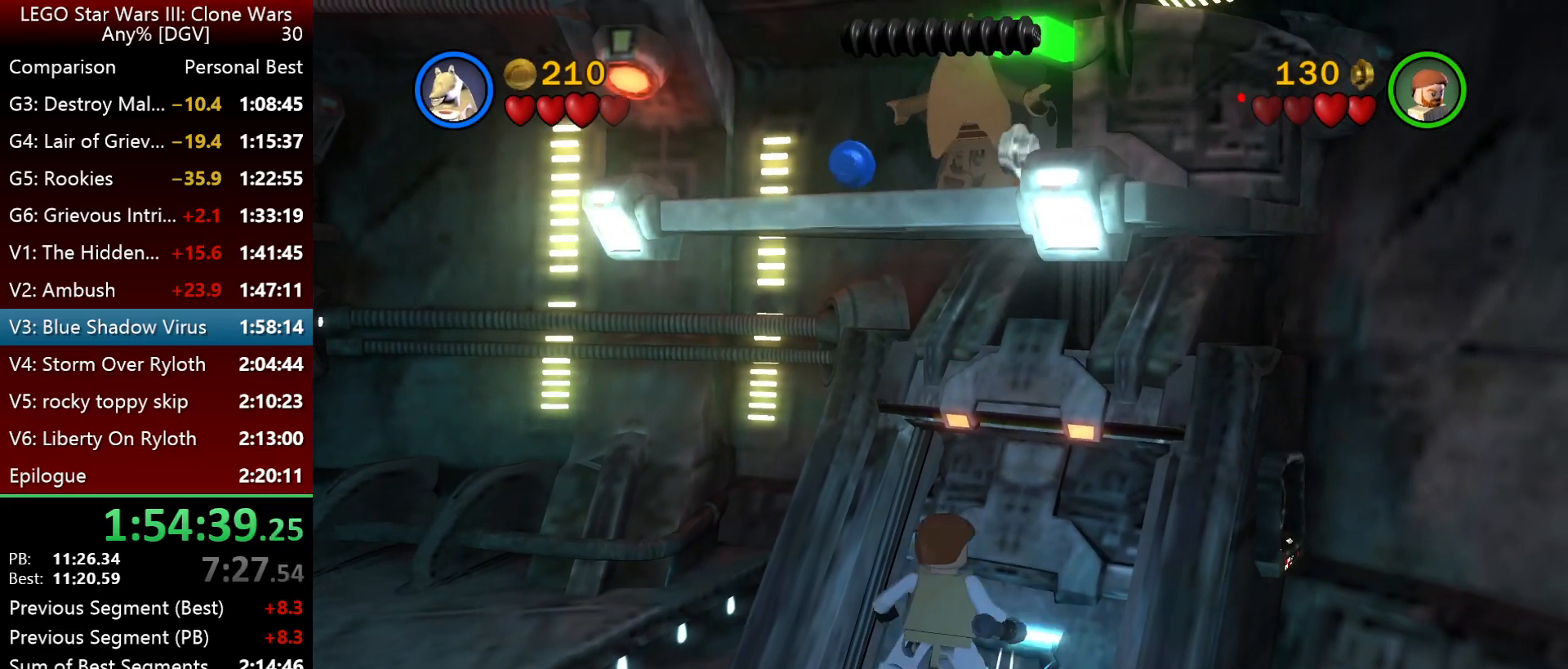
{"keys": ["i", "l"], "events": [[67, "space", "down"], [200, "space", "up"]]}
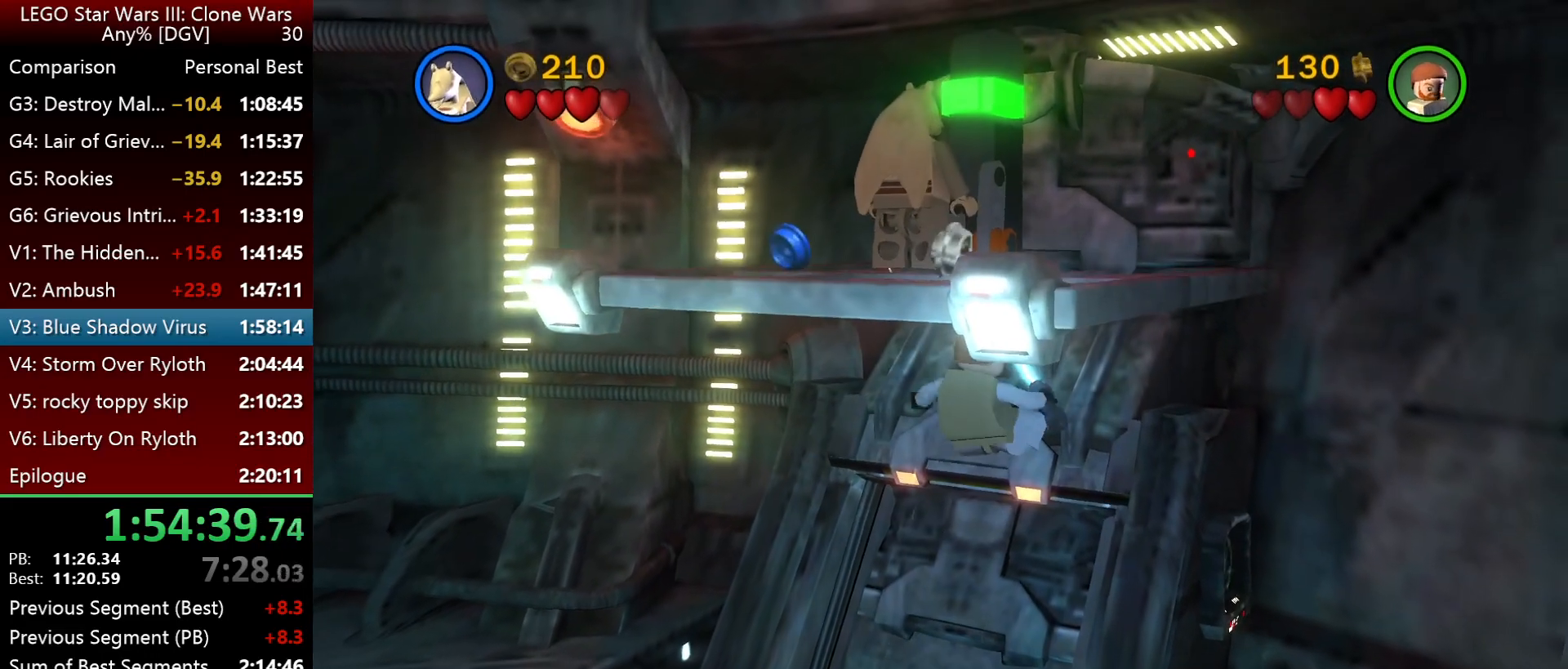
{"keys": ["i", "l", "space"], "events": [[434, "space", "down"]]}
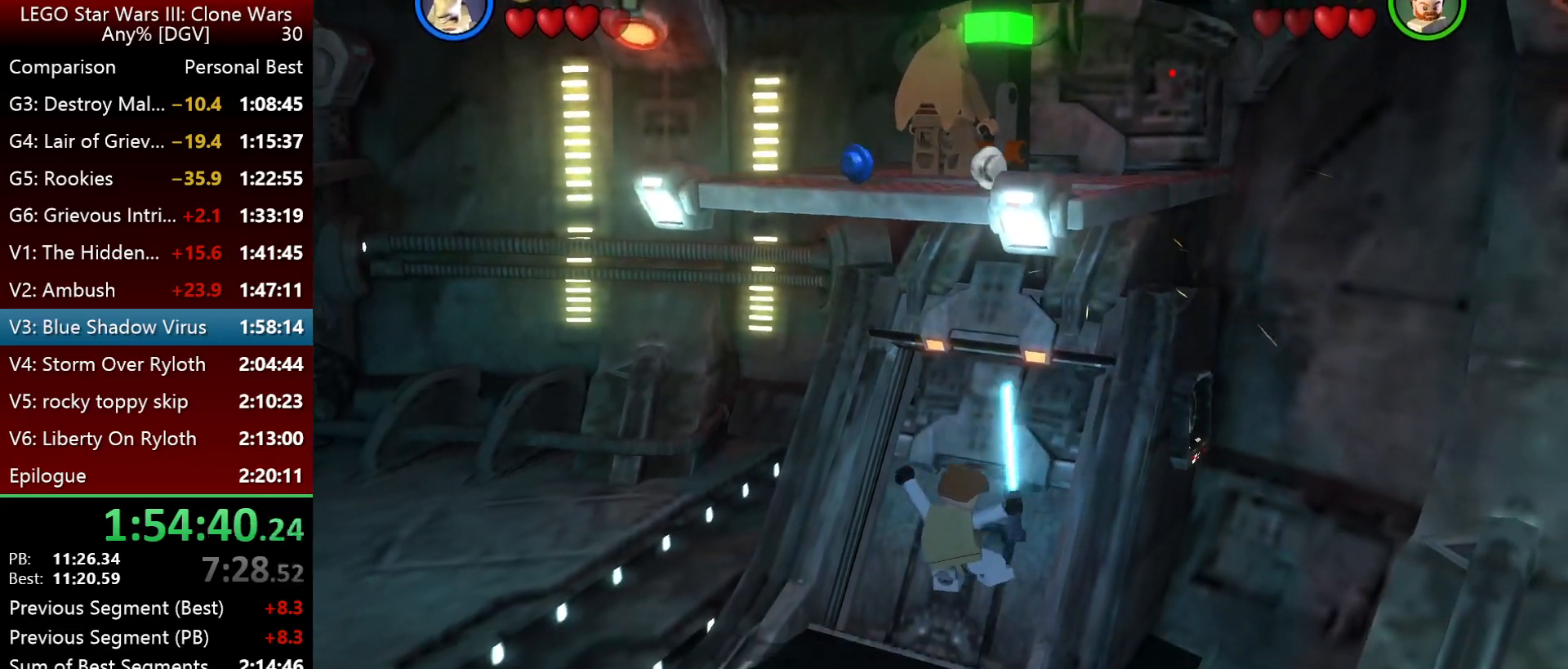
{"keys": ["i", "l"], "events": [[67, "space", "up"]]}
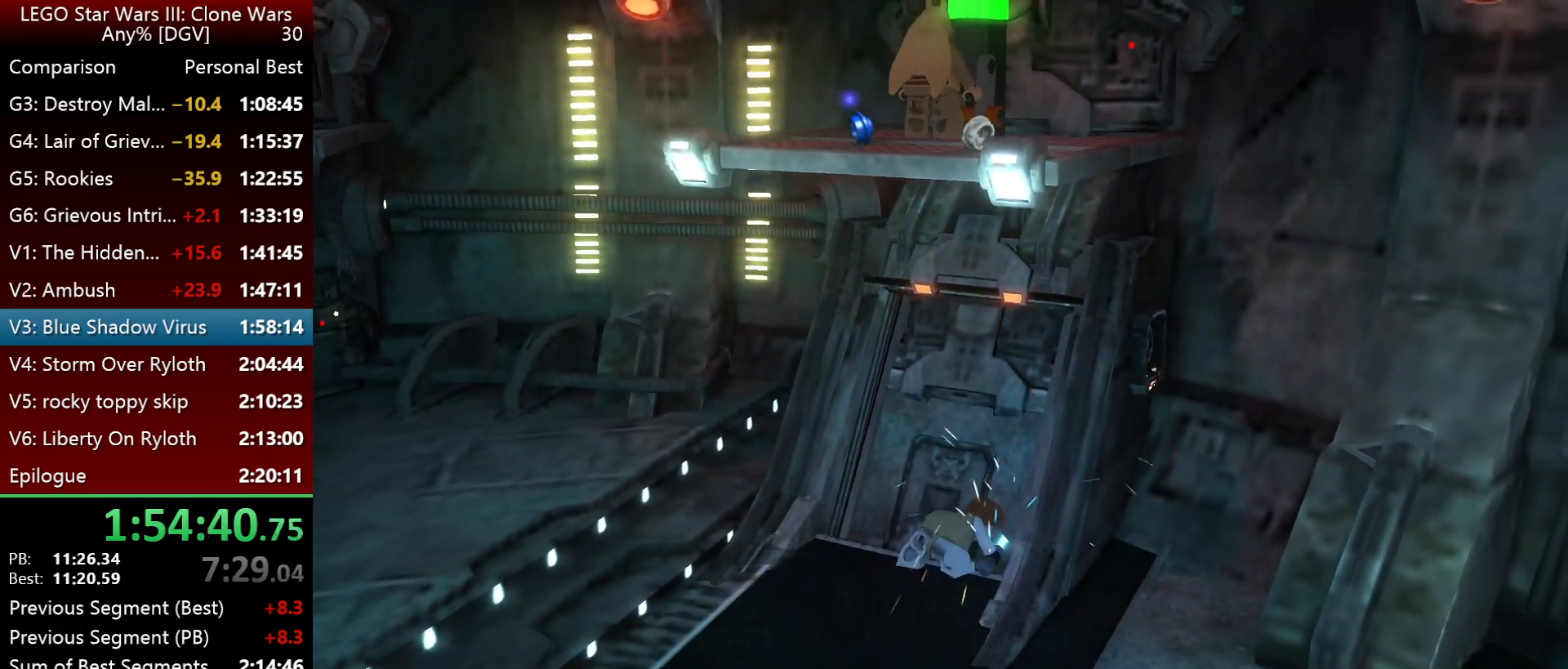
{"keys": ["i", "l"], "events": []}
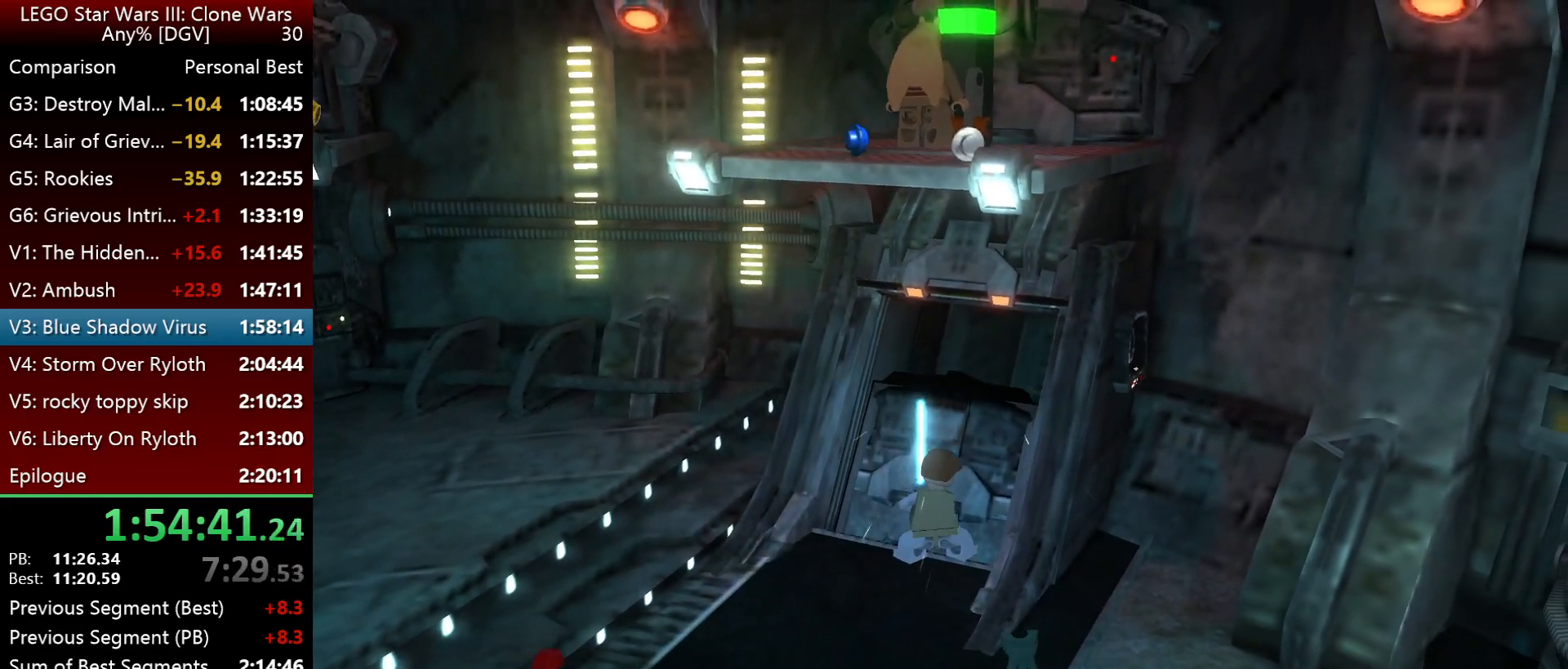
{"keys": ["i", "l"], "events": []}
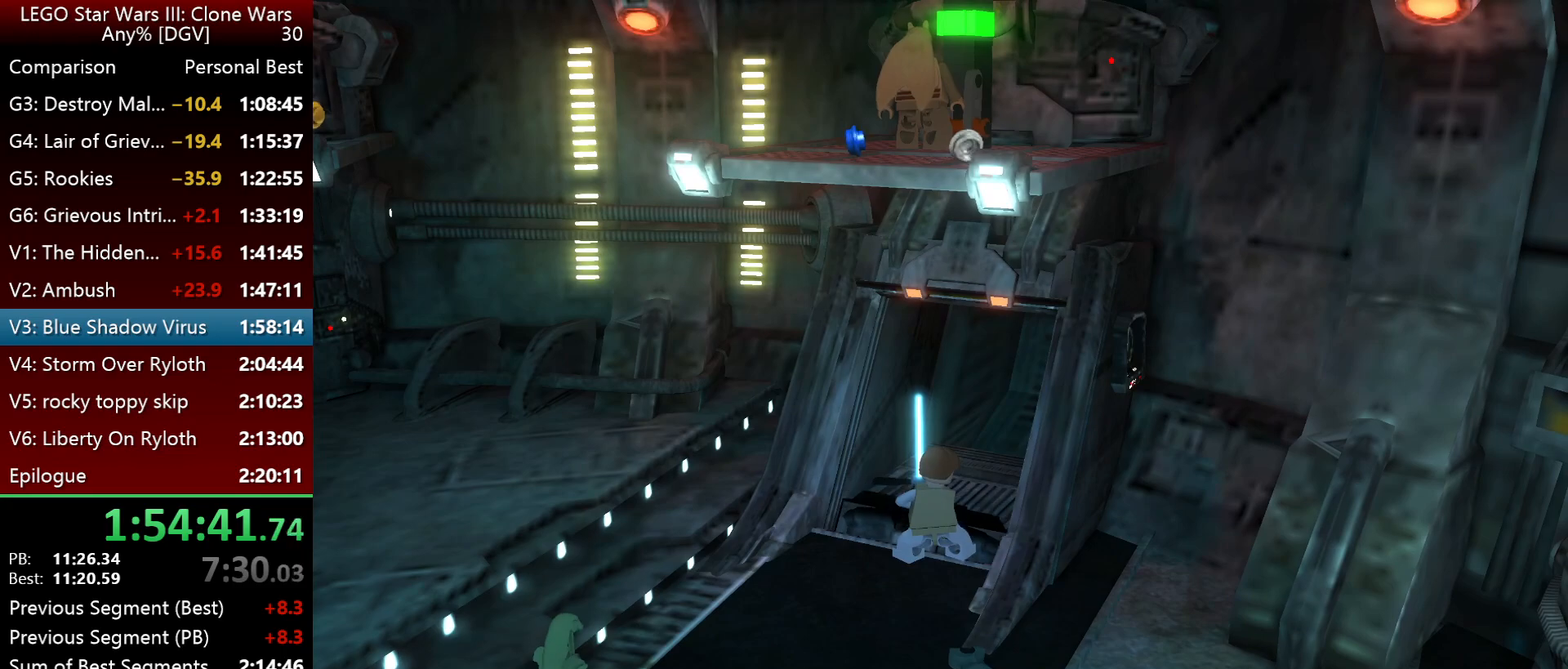
{"keys": ["i", "l"], "events": []}
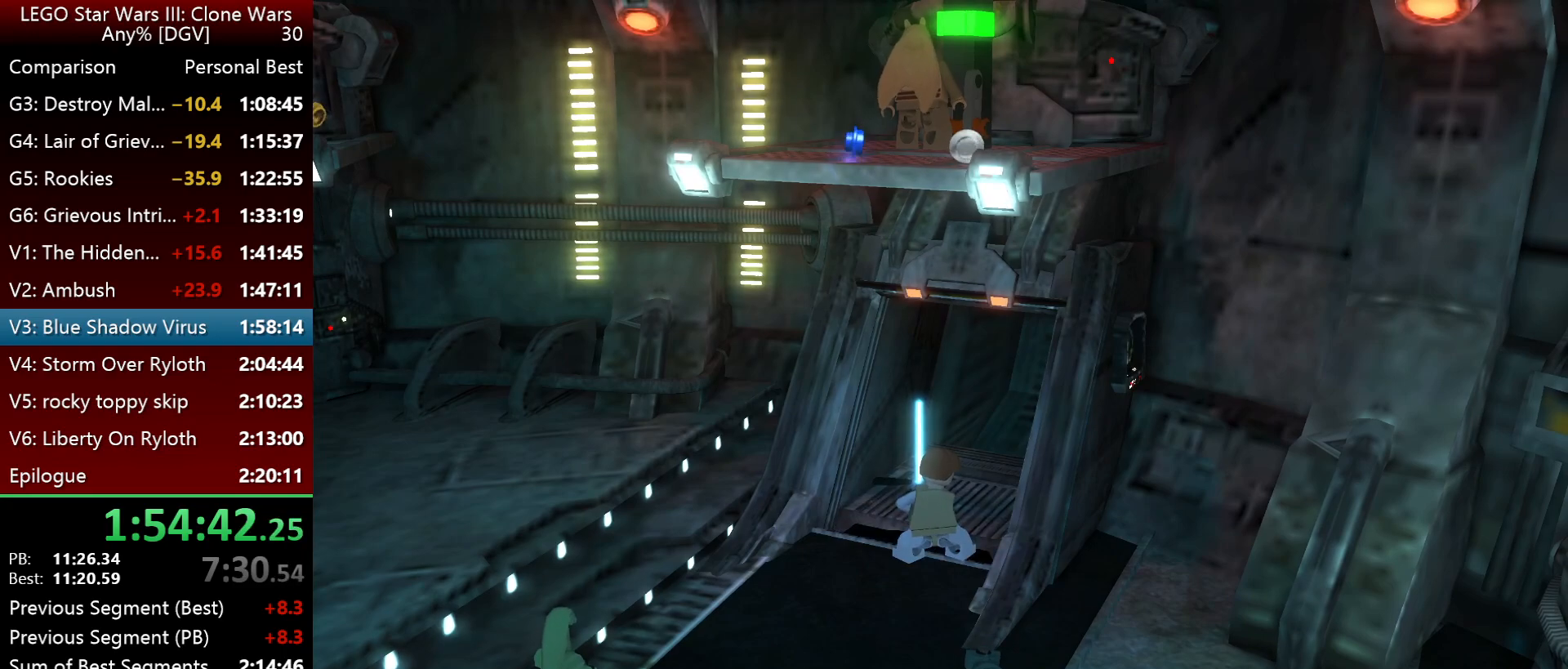
{"keys": ["i", "l"], "events": []}
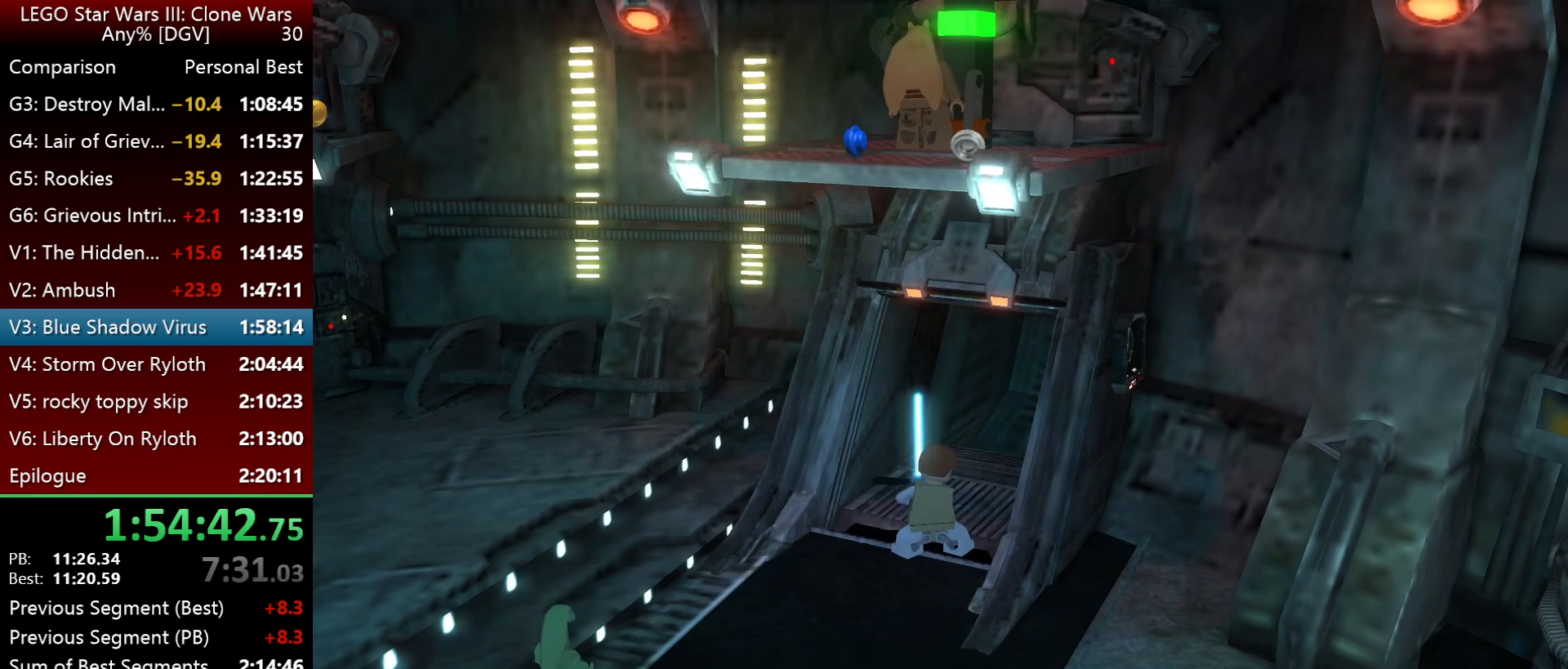
{"keys": ["i", "l"], "events": []}